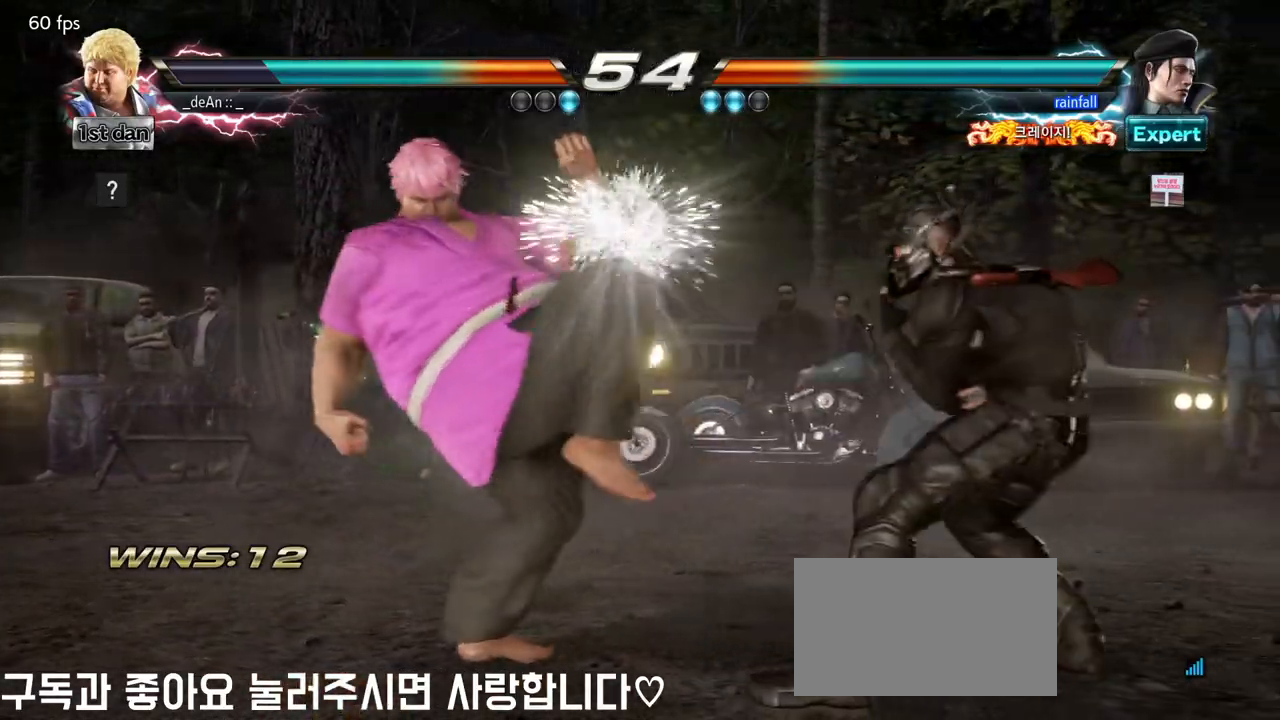
Gameplay with a controller (arcade stick); each line is a JSON object with the inputs held at the frame after it (dt_ms = milliseconds from this image to that frame). "events" lists button and stick changes between this image and that frame as [ms after this image, input, new state], when the widget could be followed in between. Not read: L3 R3.
{"dt_ms": 500, "buttons": [], "left_stick": "center", "events": [[267, "TRIANGLE", "down"], [333, "SQUARE", "down"], [433, "TRIANGLE", "up"], [467, "SQUARE", "up"]]}
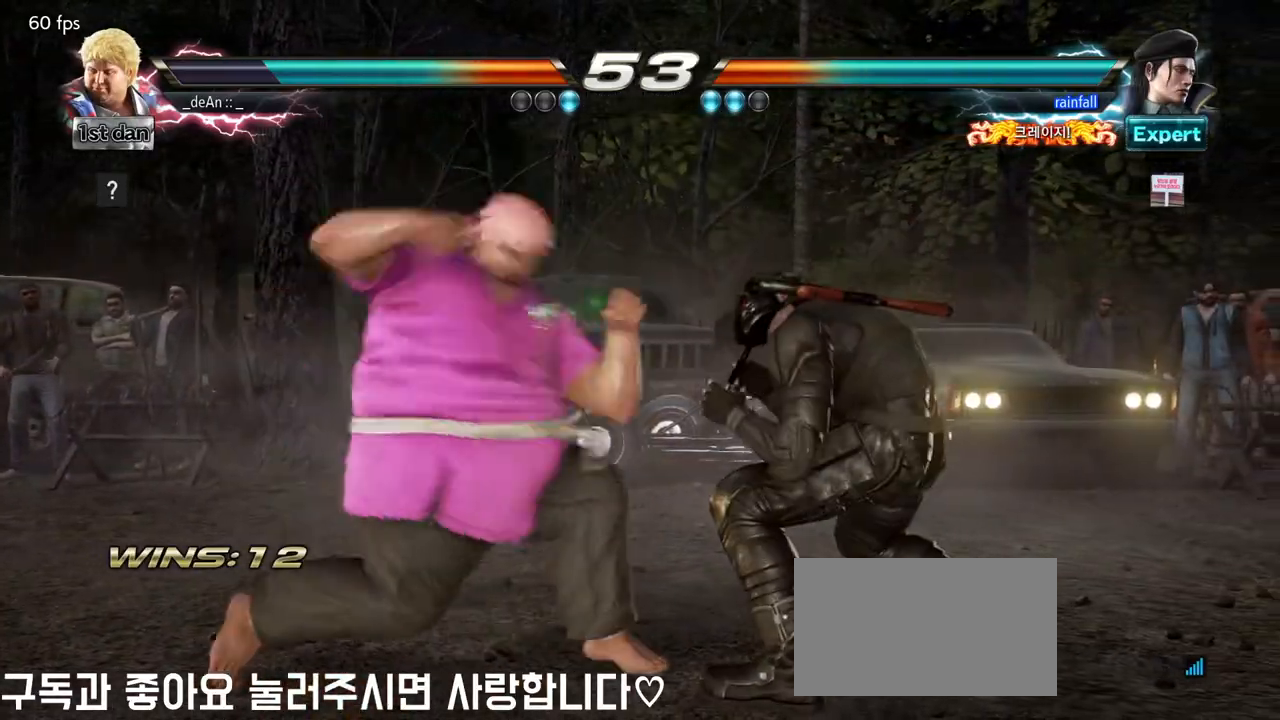
{"dt_ms": 500, "buttons": [], "left_stick": "center", "events": []}
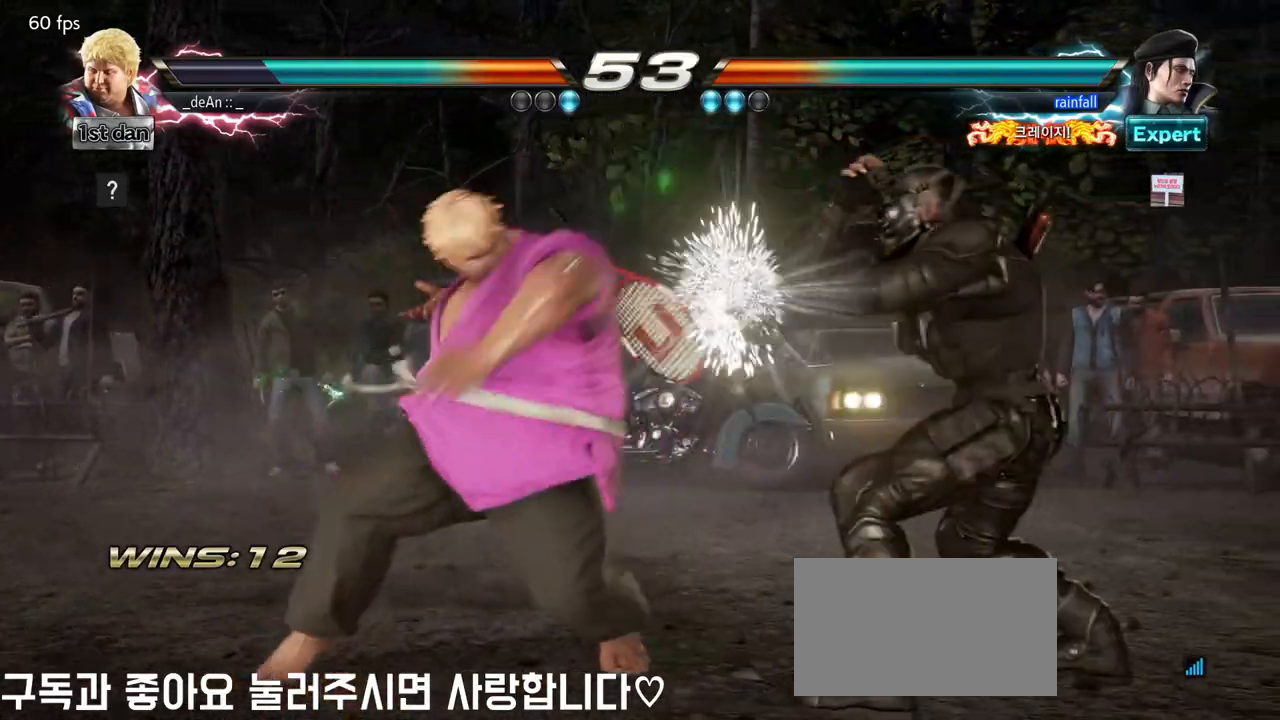
{"dt_ms": 500, "buttons": [], "left_stick": "center", "events": [[167, "SQUARE", "down"], [250, "SQUARE", "up"]]}
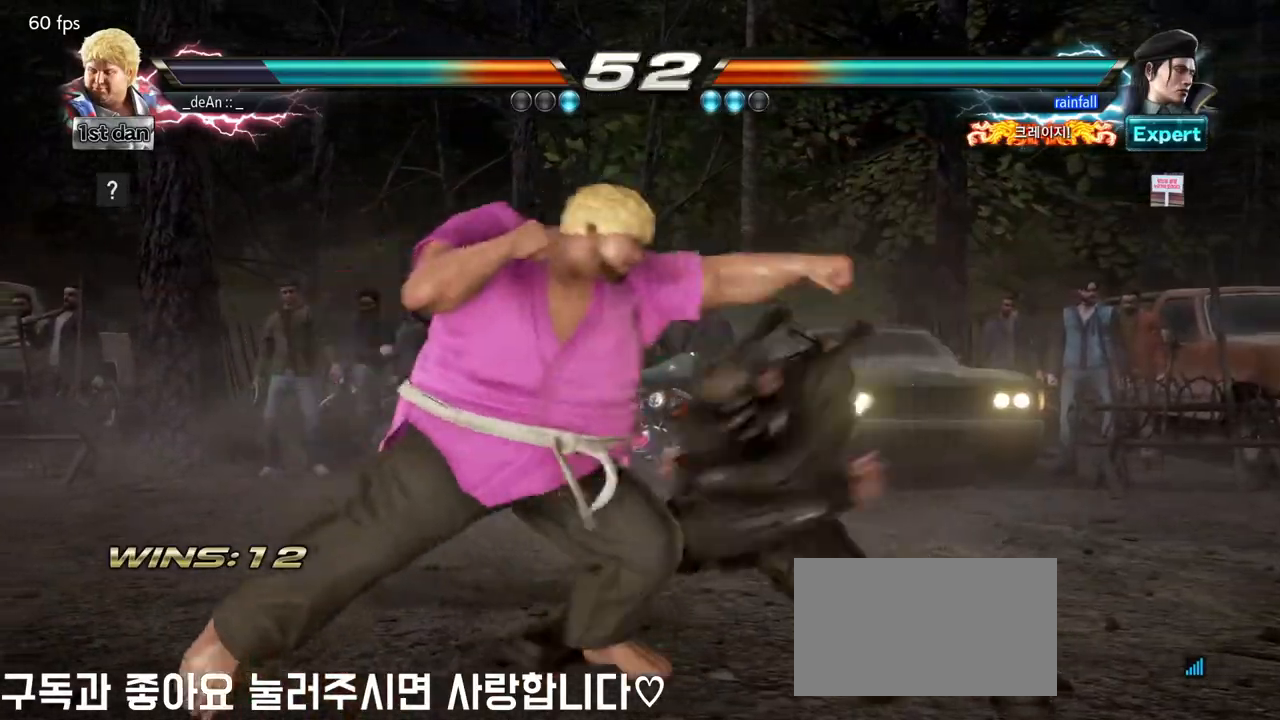
{"dt_ms": 500, "buttons": [], "left_stick": "left"}
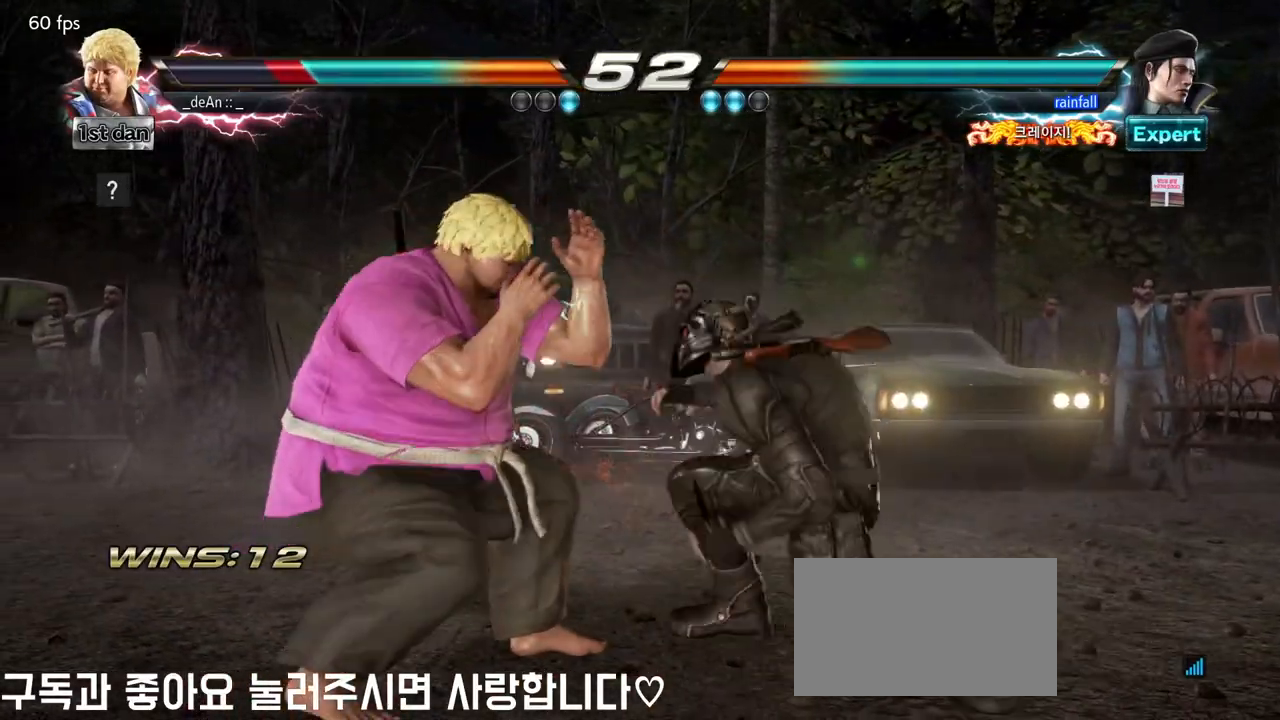
{"dt_ms": 500, "buttons": [], "left_stick": "center", "events": [[400, "left_stick", "center"]]}
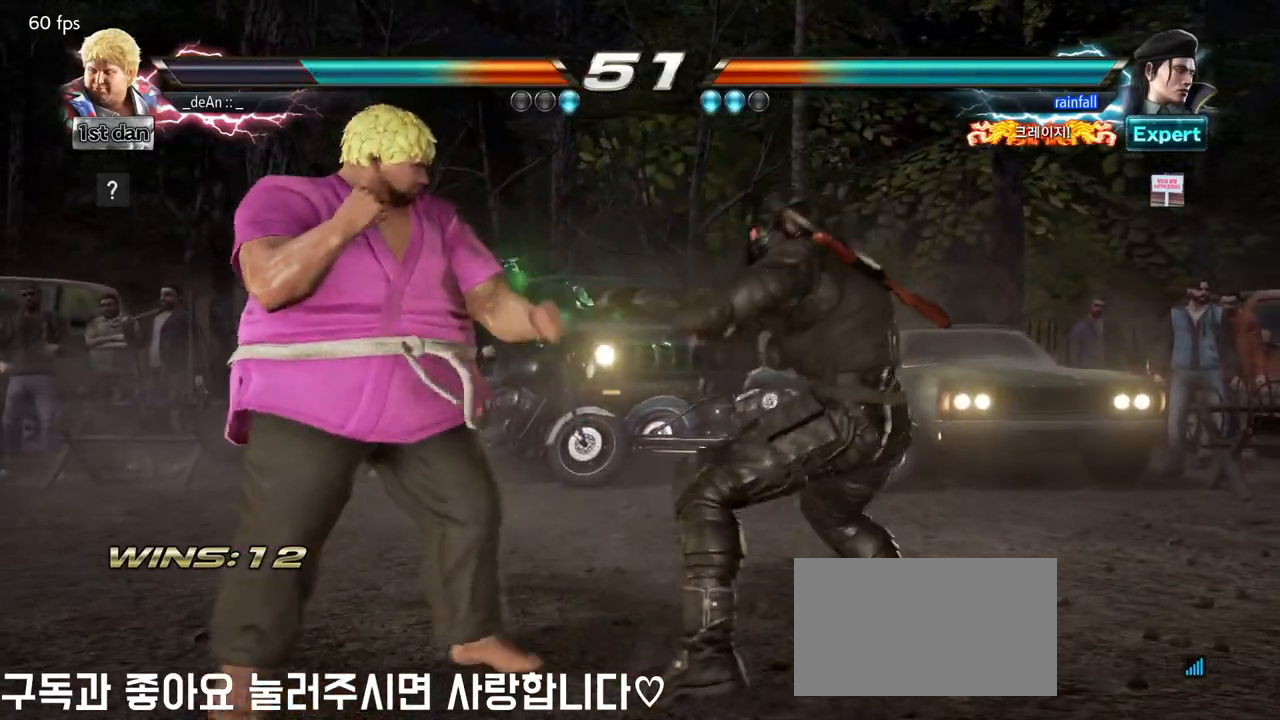
{"dt_ms": 500, "buttons": [], "left_stick": "center", "events": []}
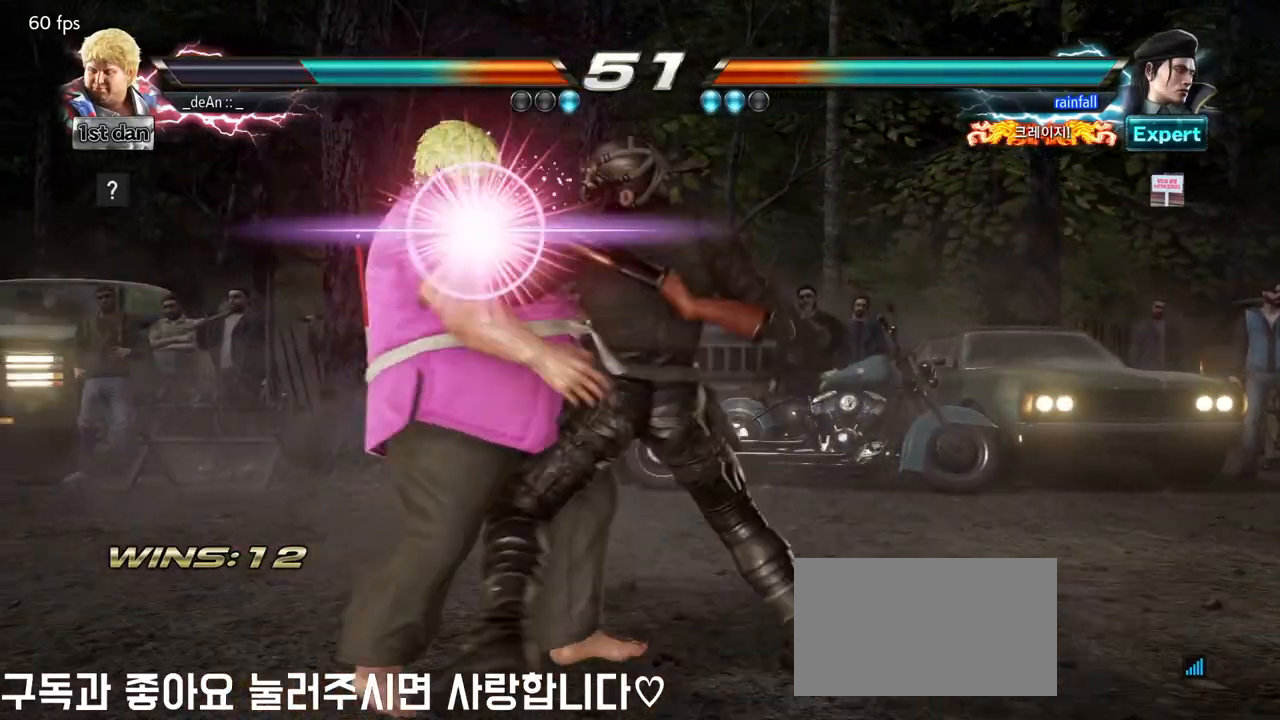
{"dt_ms": 500, "buttons": ["SQUARE"], "left_stick": "center", "events": [[250, "SQUARE", "down"], [350, "SQUARE", "up"], [417, "SQUARE", "down"]]}
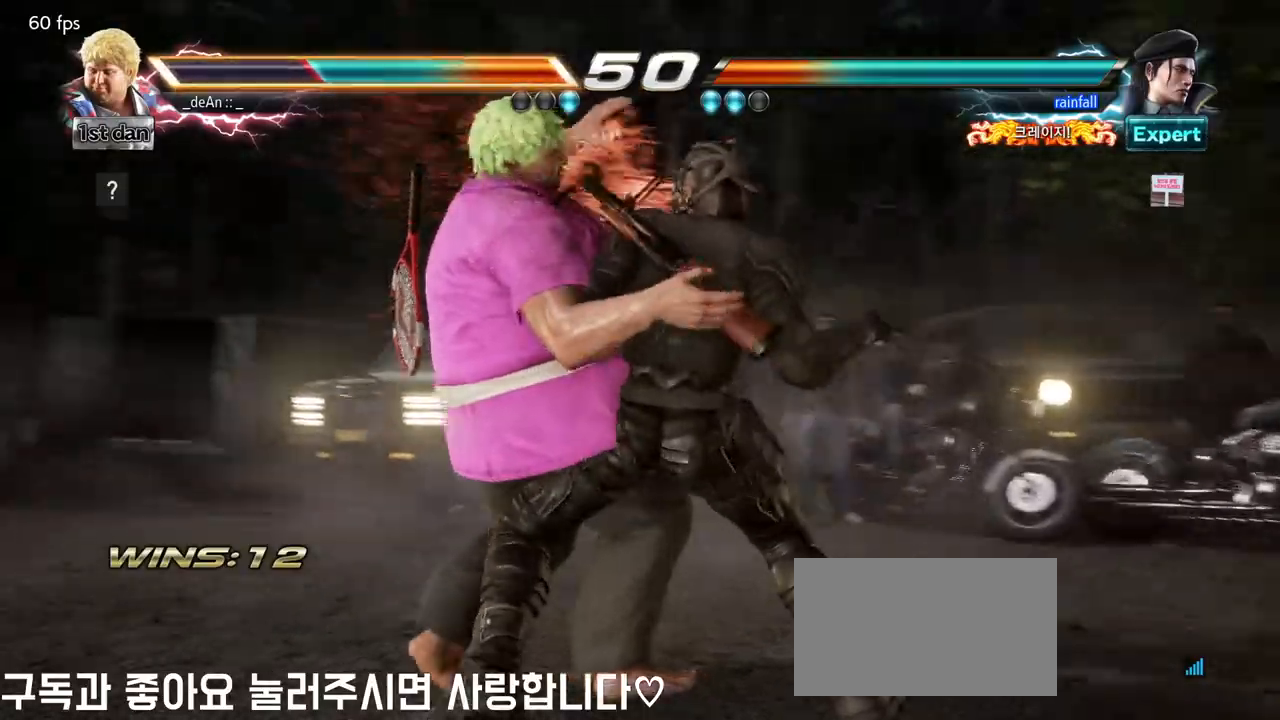
{"dt_ms": 500, "buttons": [], "left_stick": "left", "events": [[17, "SQUARE", "up"], [67, "SQUARE", "down"], [217, "SQUARE", "up"], [217, "left_stick", "left"]]}
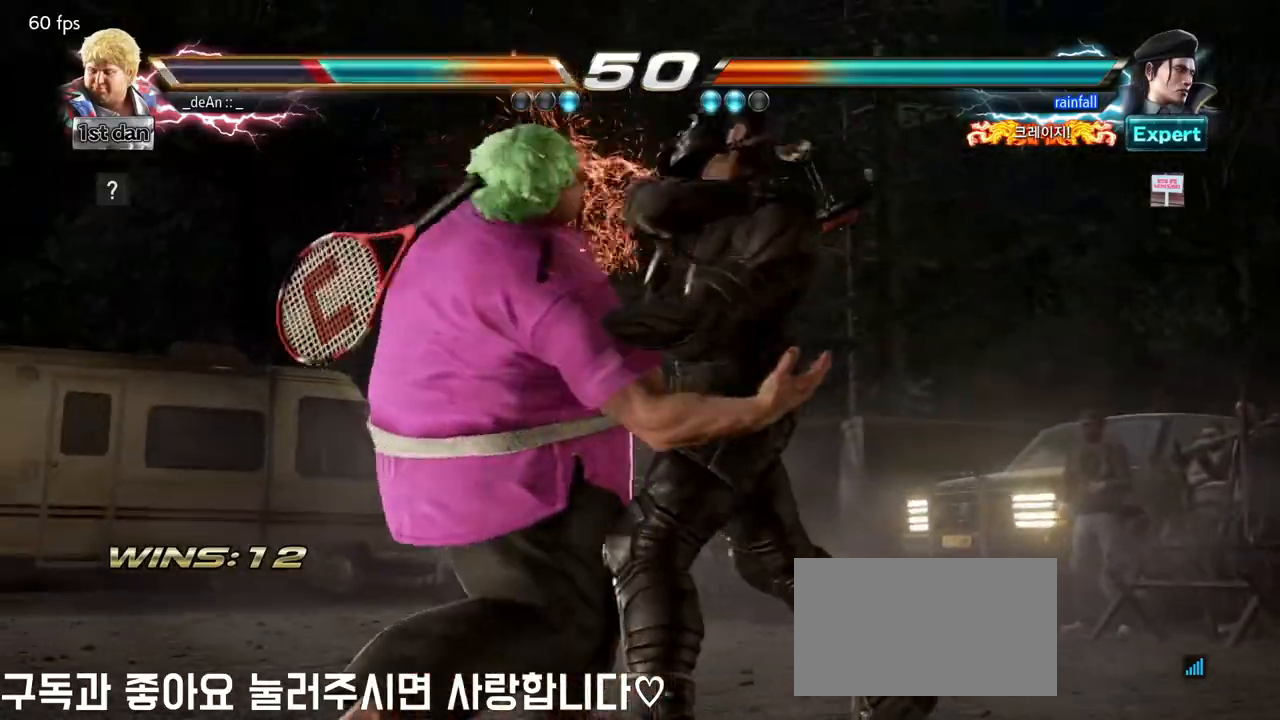
{"dt_ms": 500, "buttons": [], "left_stick": "down", "events": [[467, "left_stick", "down"]]}
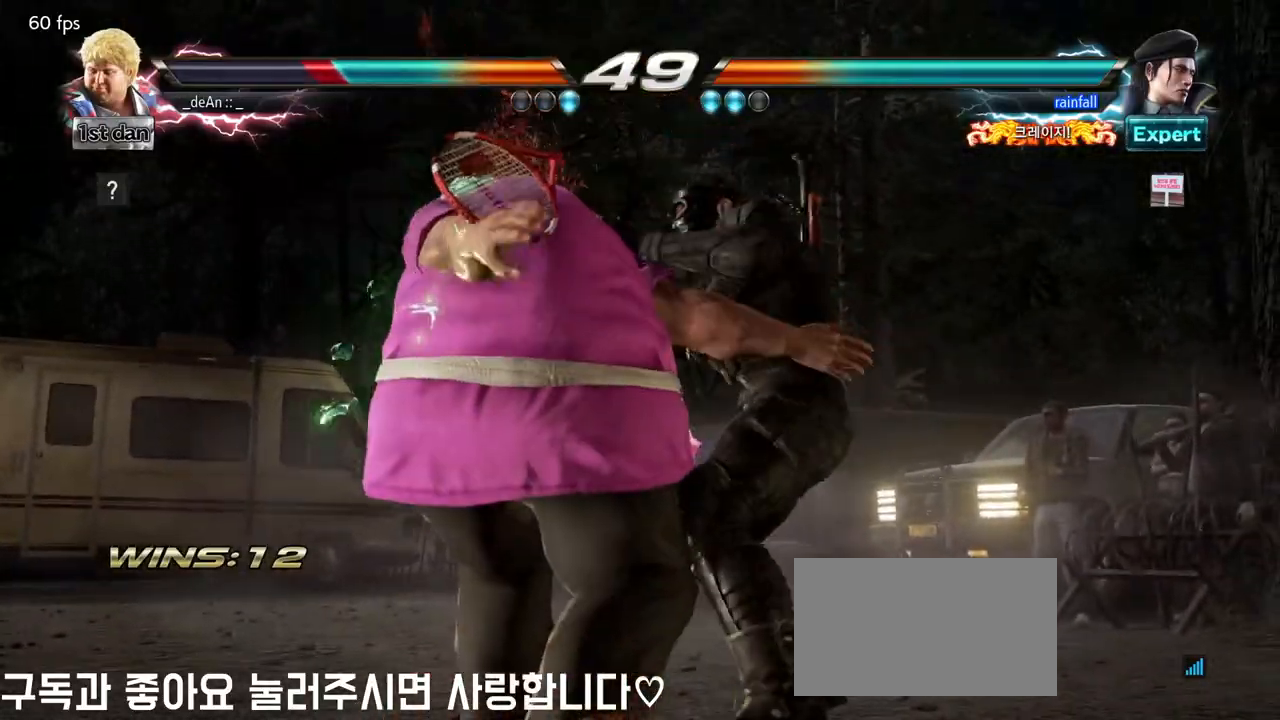
{"dt_ms": 500, "buttons": [], "left_stick": "left"}
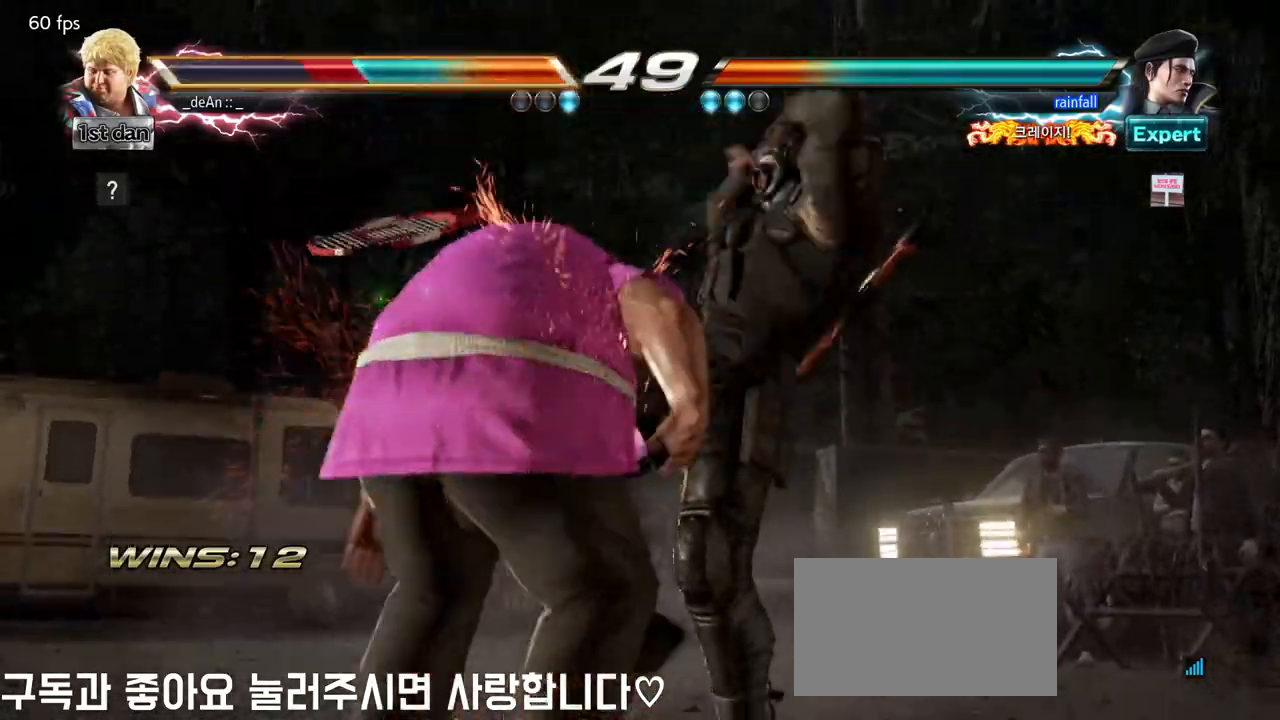
{"dt_ms": 500, "buttons": [], "left_stick": "left", "events": [[100, "SQUARE", "down"], [250, "SQUARE", "up"], [383, "SQUARE", "down"], [500, "SQUARE", "up"]]}
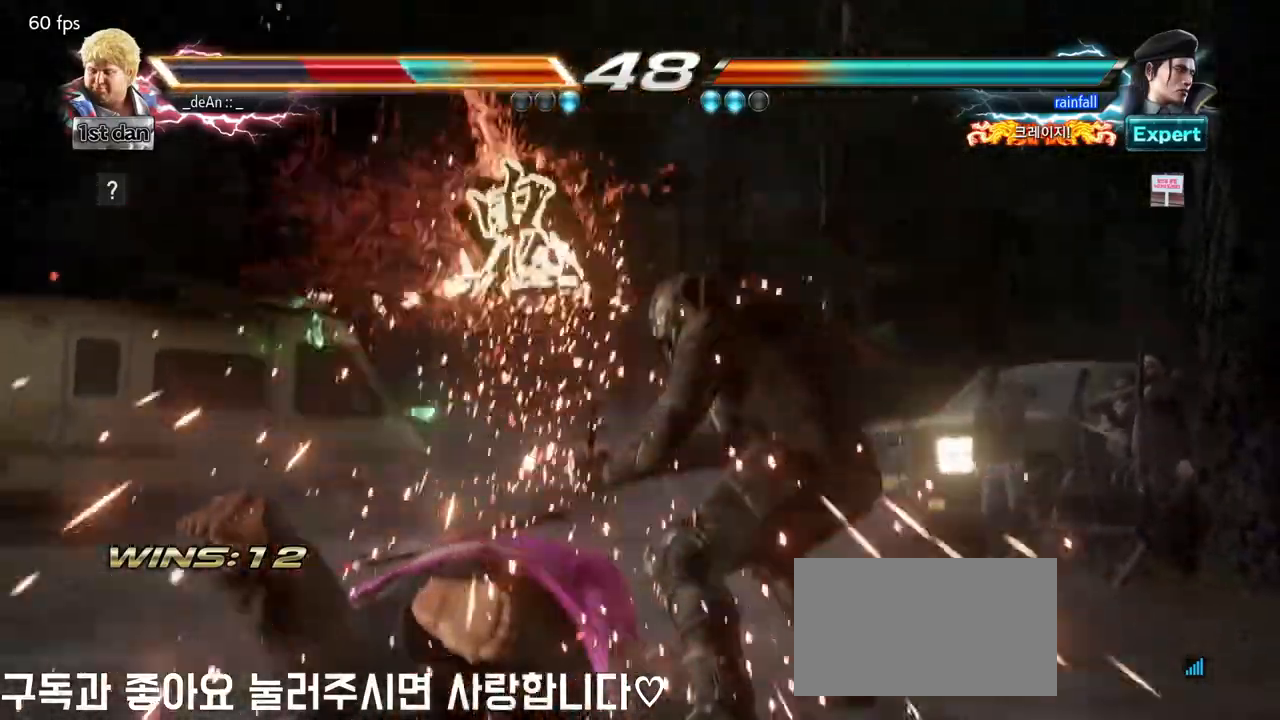
{"dt_ms": 500, "buttons": ["SQUARE"], "left_stick": "left", "events": [[167, "SQUARE", "down"], [250, "SQUARE", "up"], [333, "SQUARE", "down"], [433, "SQUARE", "up"], [500, "SQUARE", "down"]]}
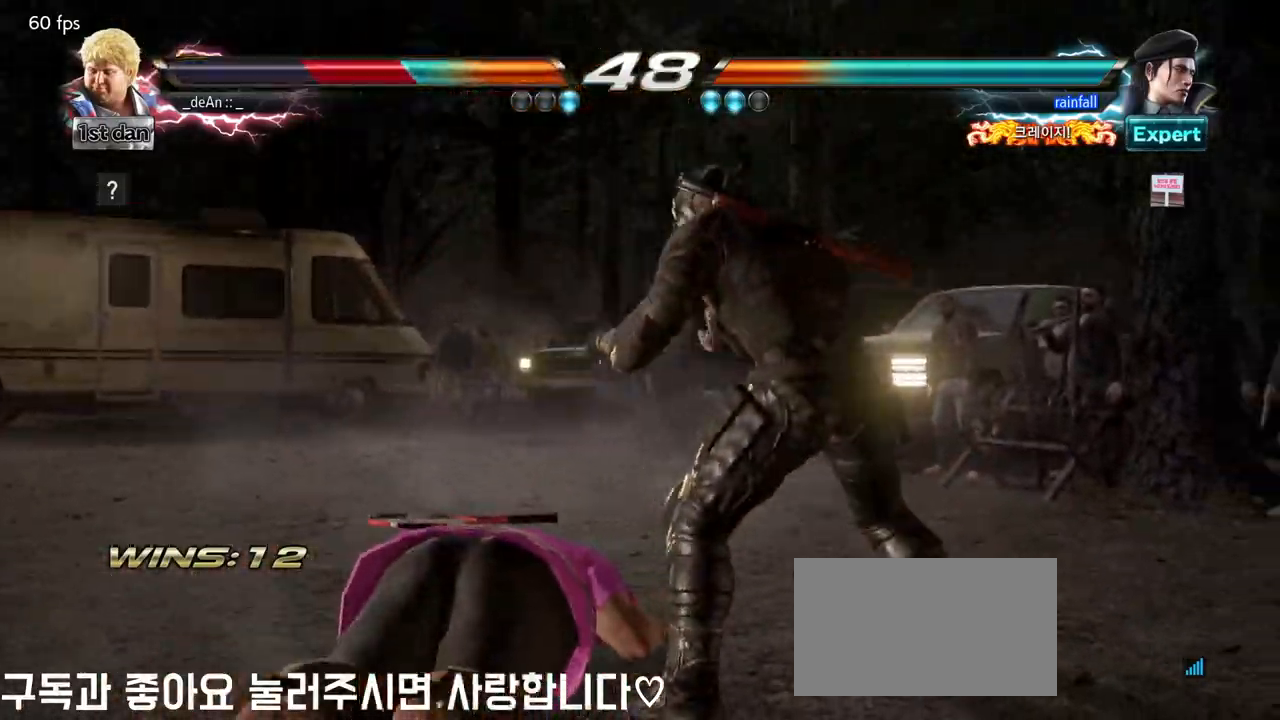
{"dt_ms": 500, "buttons": [], "left_stick": "left", "events": [[117, "SQUARE", "up"], [200, "SQUARE", "down"], [283, "SQUARE", "up"]]}
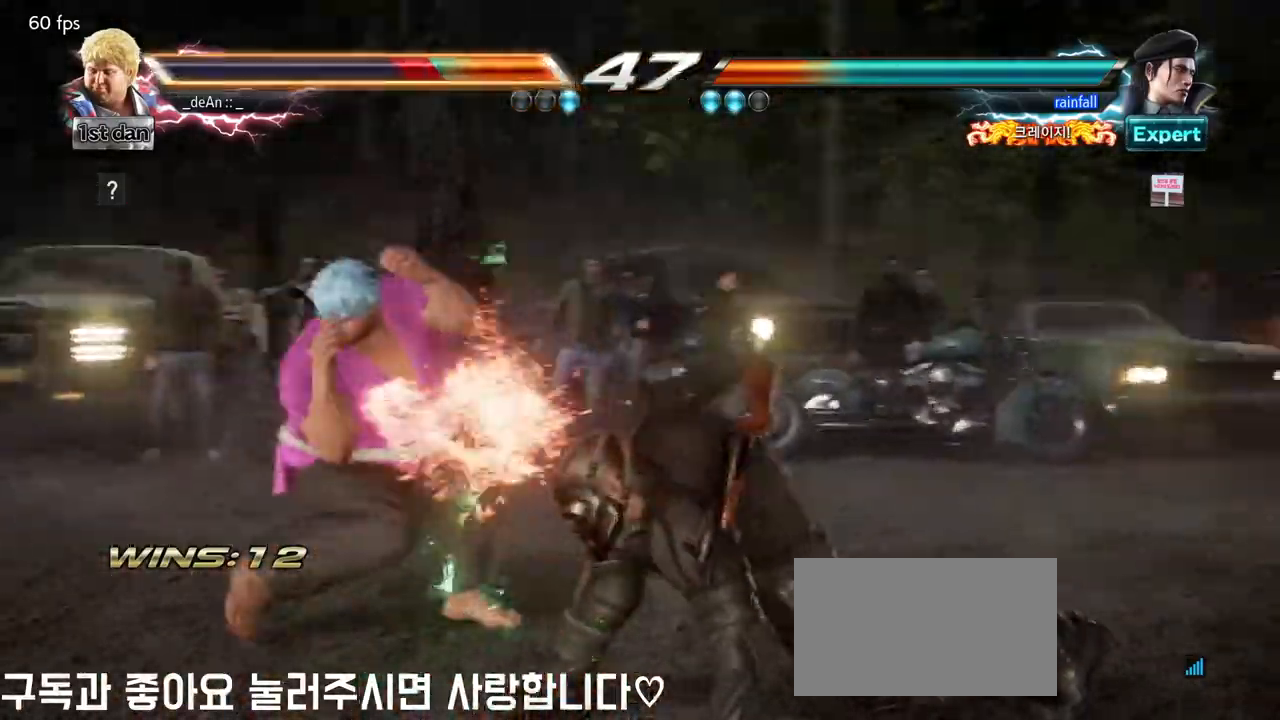
{"dt_ms": 500, "buttons": ["SQUARE"], "left_stick": "center", "events": [[233, "left_stick", "center"], [350, "SQUARE", "down"]]}
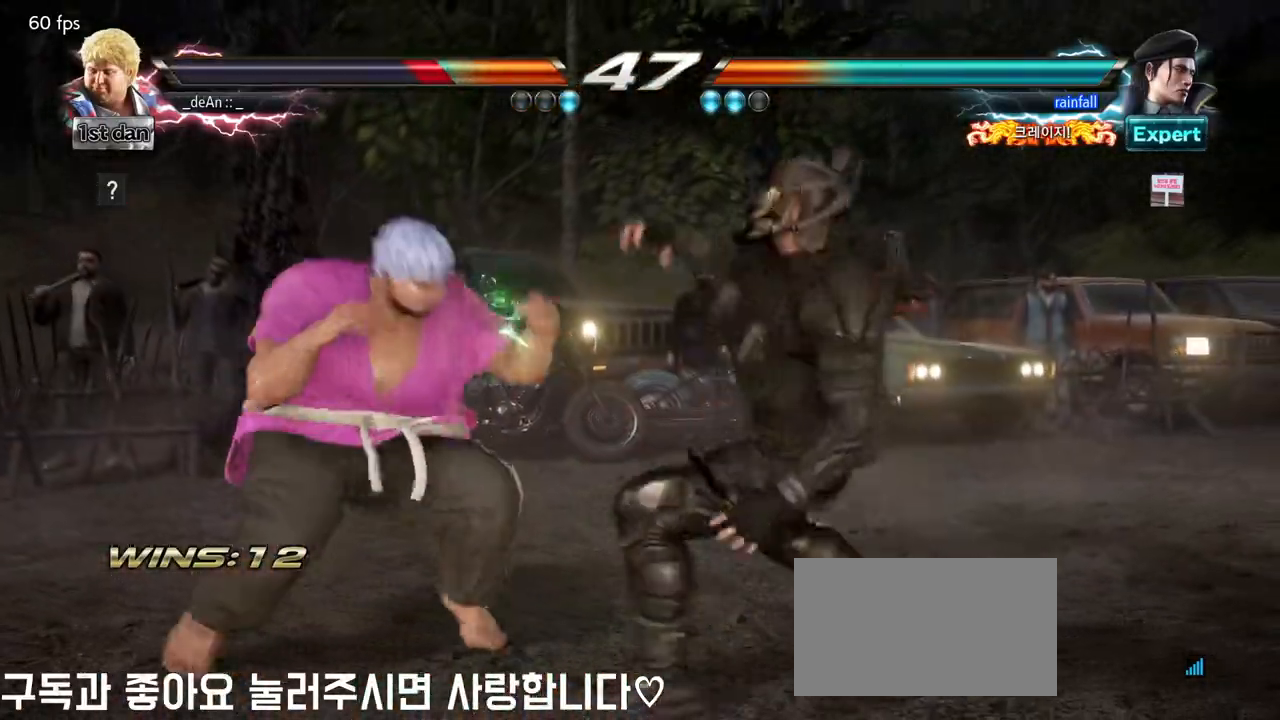
{"dt_ms": 500, "buttons": [], "left_stick": "left", "events": [[17, "SQUARE", "up"], [83, "left_stick", "left"], [350, "TRIANGLE", "down"], [417, "TRIANGLE", "up"]]}
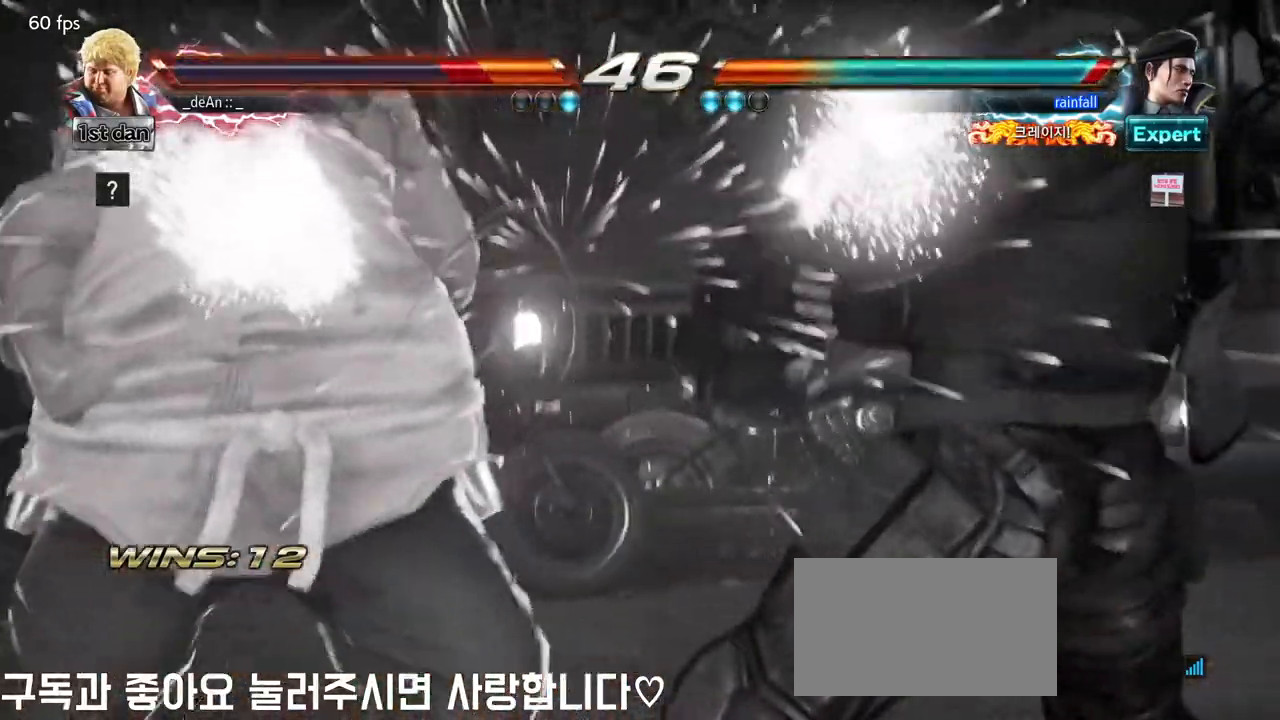
{"dt_ms": 500, "buttons": [], "left_stick": "left", "events": []}
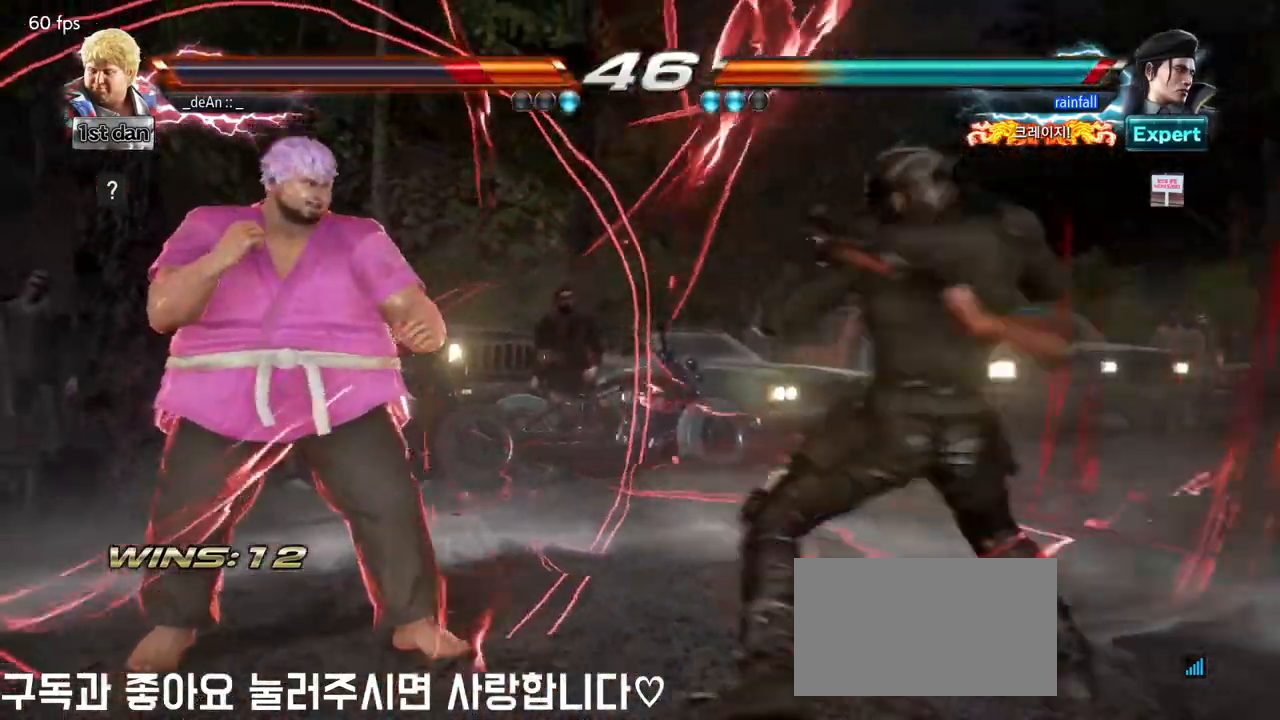
{"dt_ms": 500, "buttons": [], "left_stick": "left", "events": []}
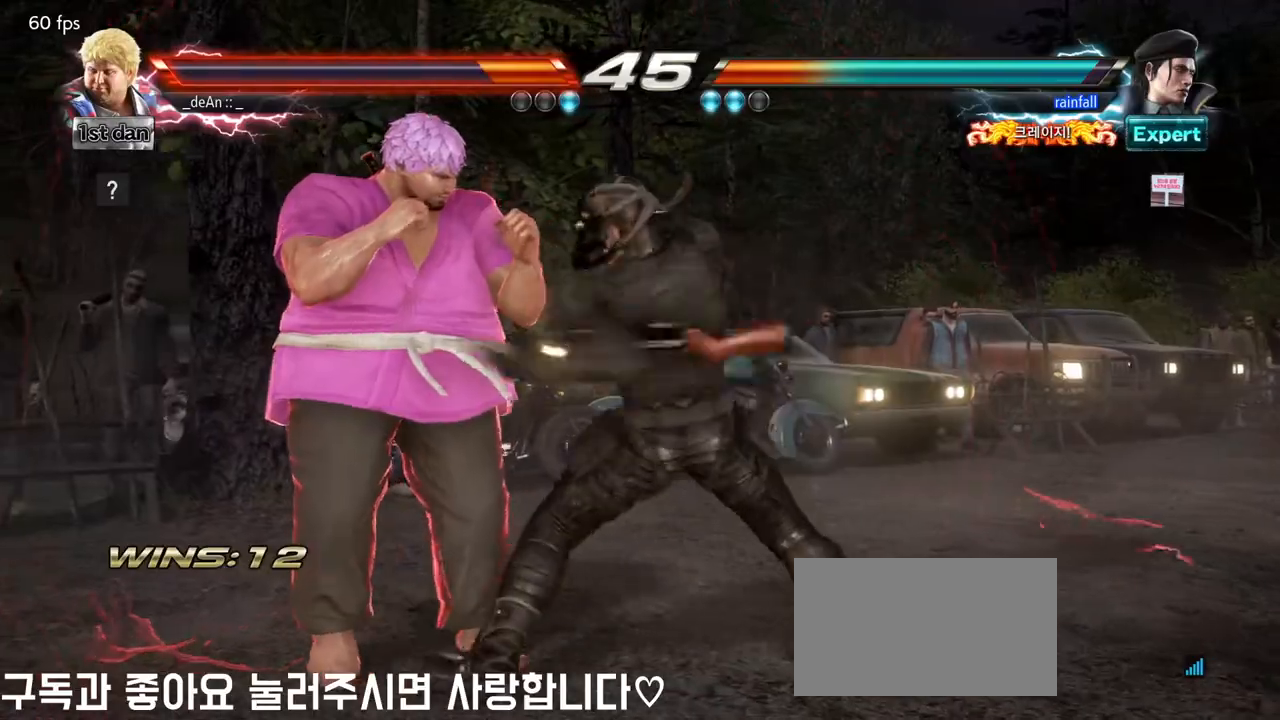
{"dt_ms": 500, "buttons": [], "left_stick": "left", "events": []}
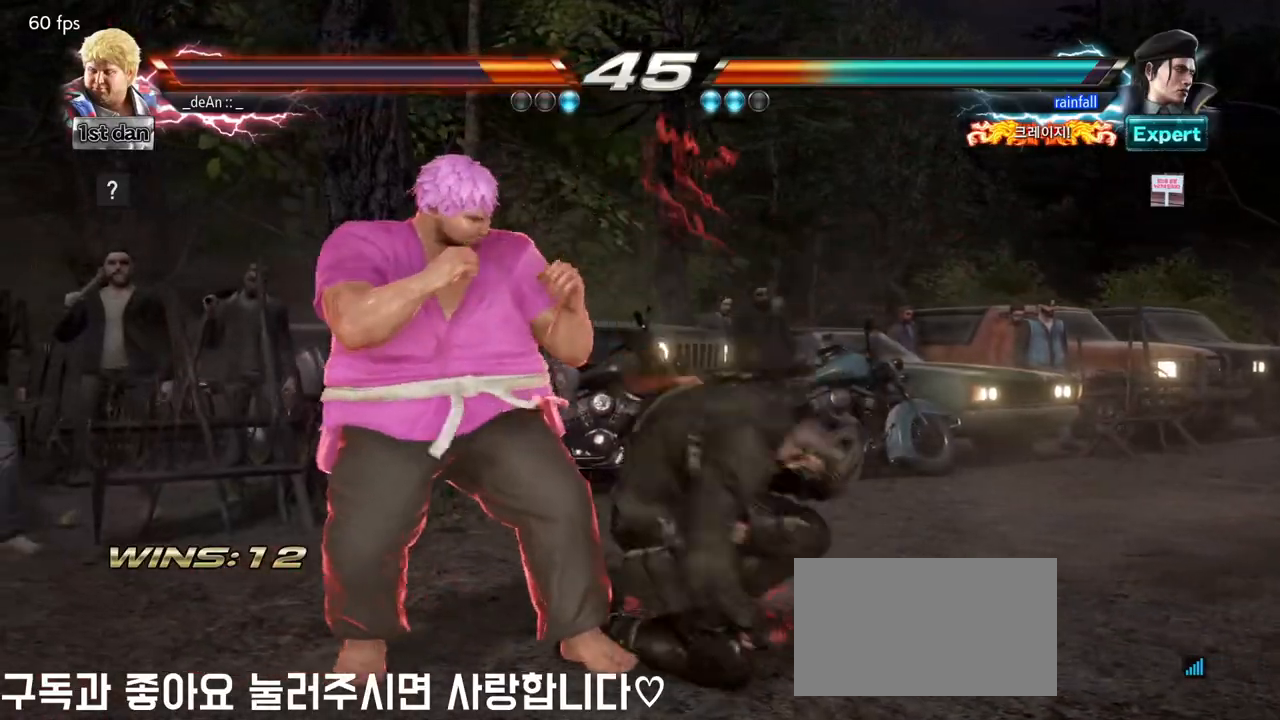
{"dt_ms": 500, "buttons": ["SQUARE"], "left_stick": "center", "events": [[17, "left_stick", "down"], [117, "left_stick", "down-left"], [333, "left_stick", "center"], [367, "TRIANGLE", "down"], [433, "SQUARE", "down"], [500, "TRIANGLE", "up"]]}
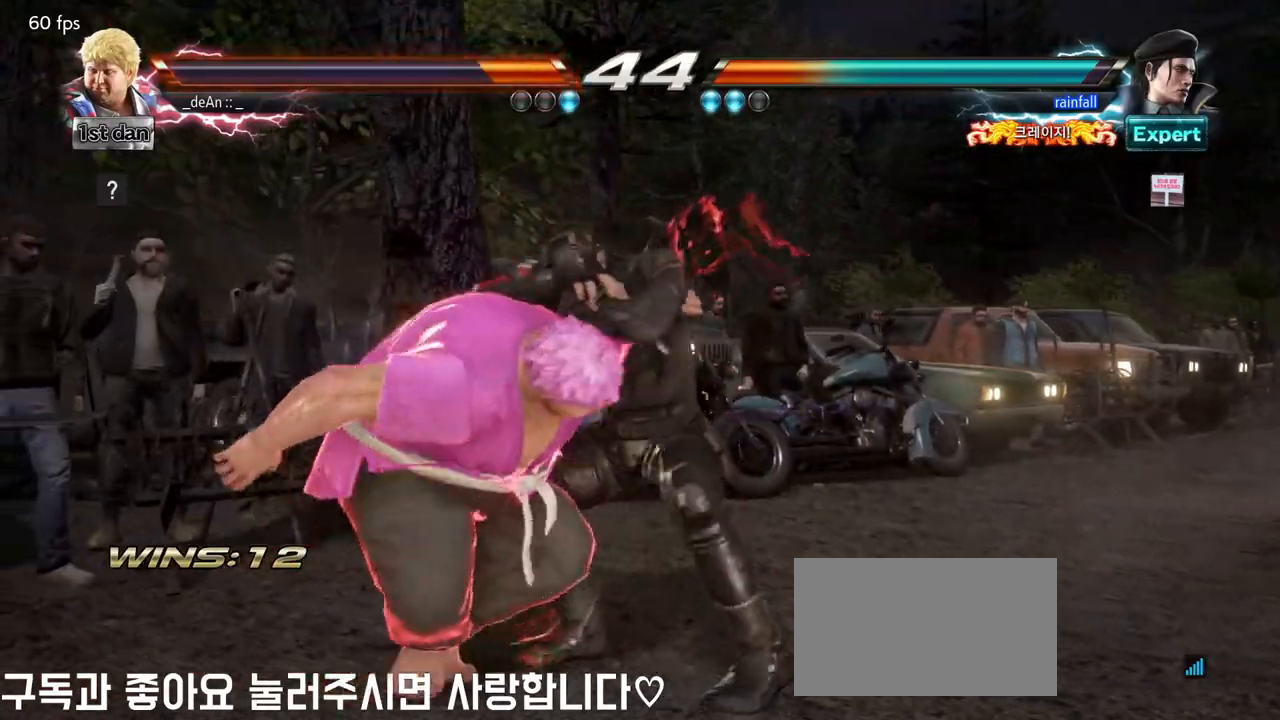
{"dt_ms": 1000, "buttons": [], "left_stick": "center"}
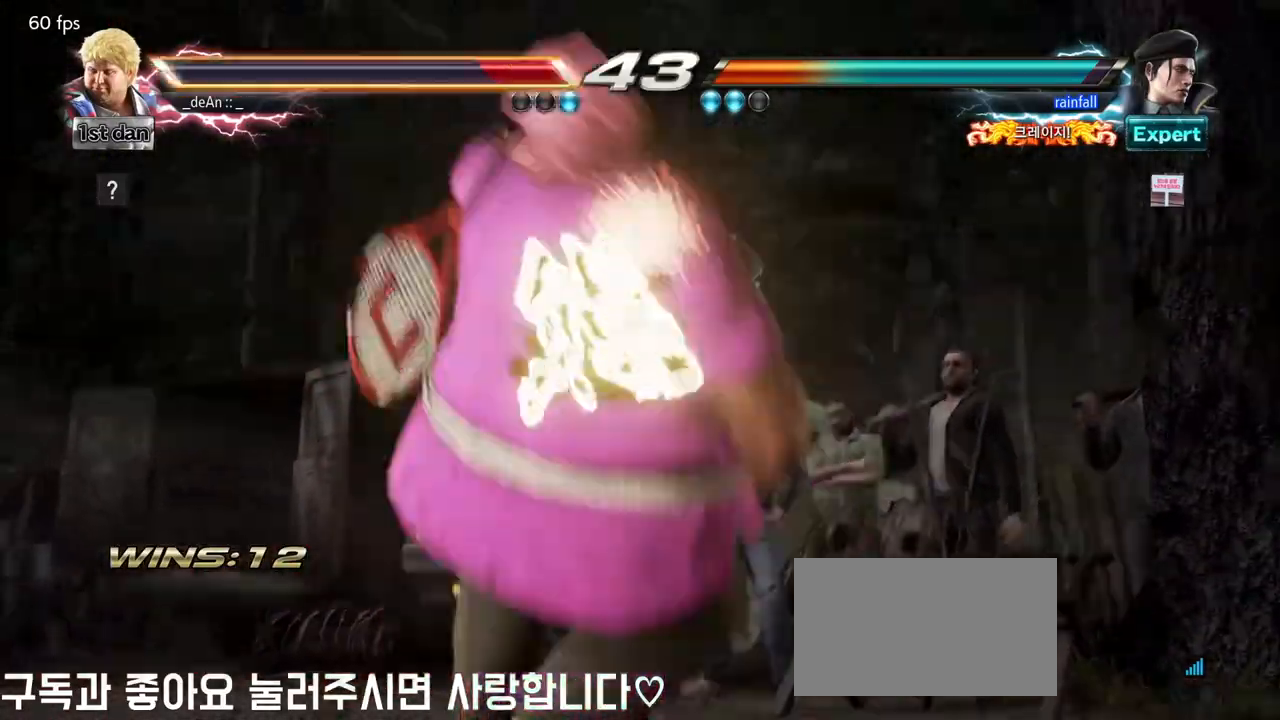
{"dt_ms": 500, "buttons": [], "left_stick": "center", "events": [[417, "SQUARE", "down"], [433, "TRIANGLE", "down"], [450, "R1", "down"], [467, "R1", "up"], [483, "SQUARE", "up"], [500, "TRIANGLE", "up"]]}
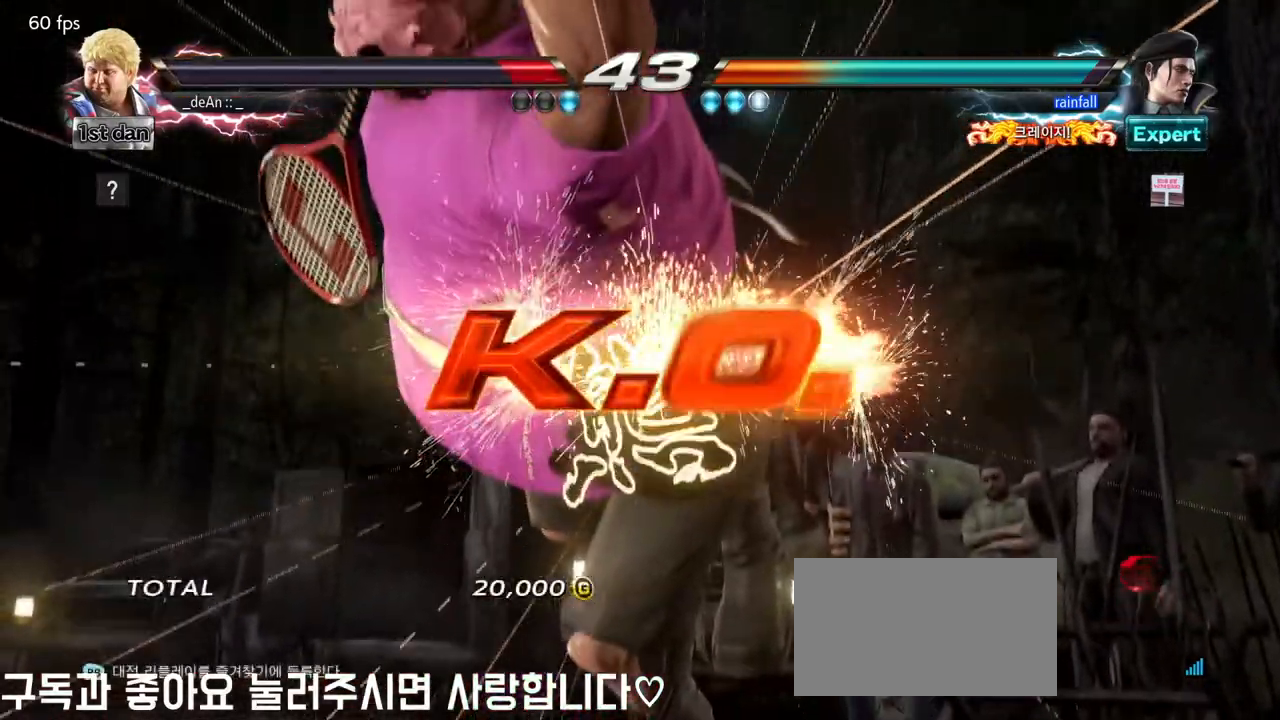
{"dt_ms": 500, "buttons": [], "left_stick": "center", "events": []}
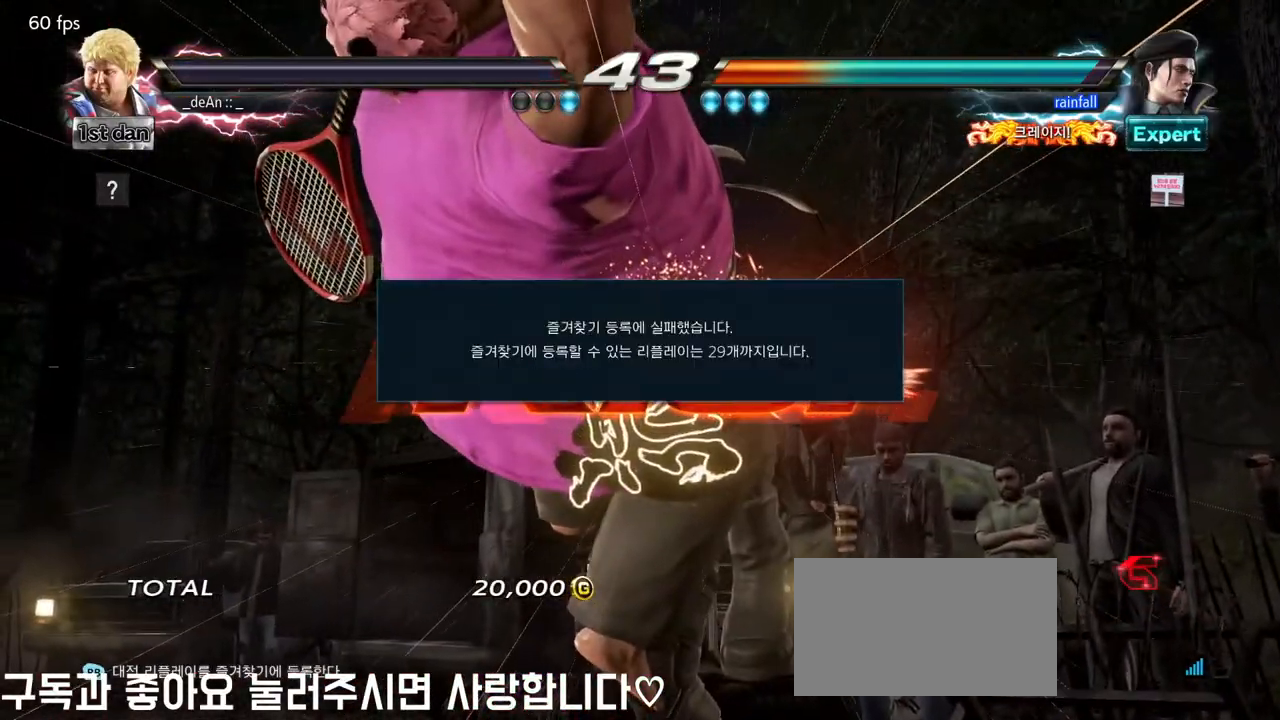
{"dt_ms": 500, "buttons": [], "left_stick": "center", "events": []}
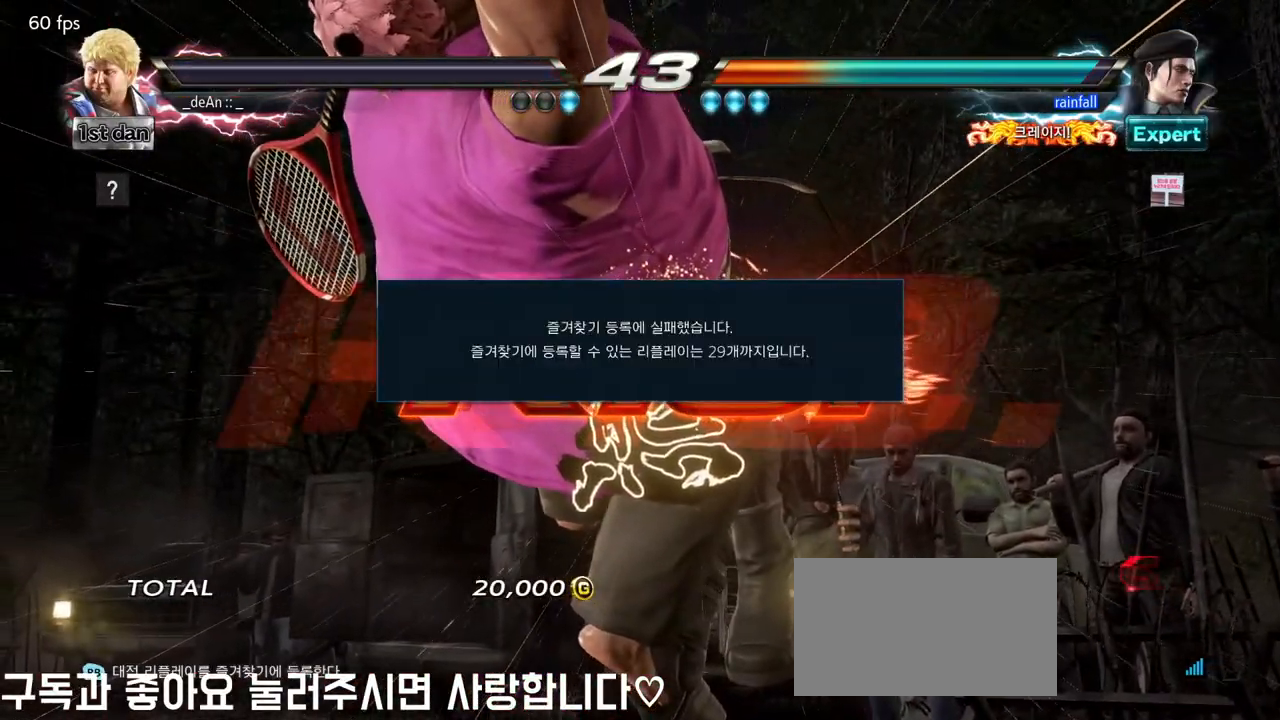
{"dt_ms": 500, "buttons": [], "left_stick": "center", "events": []}
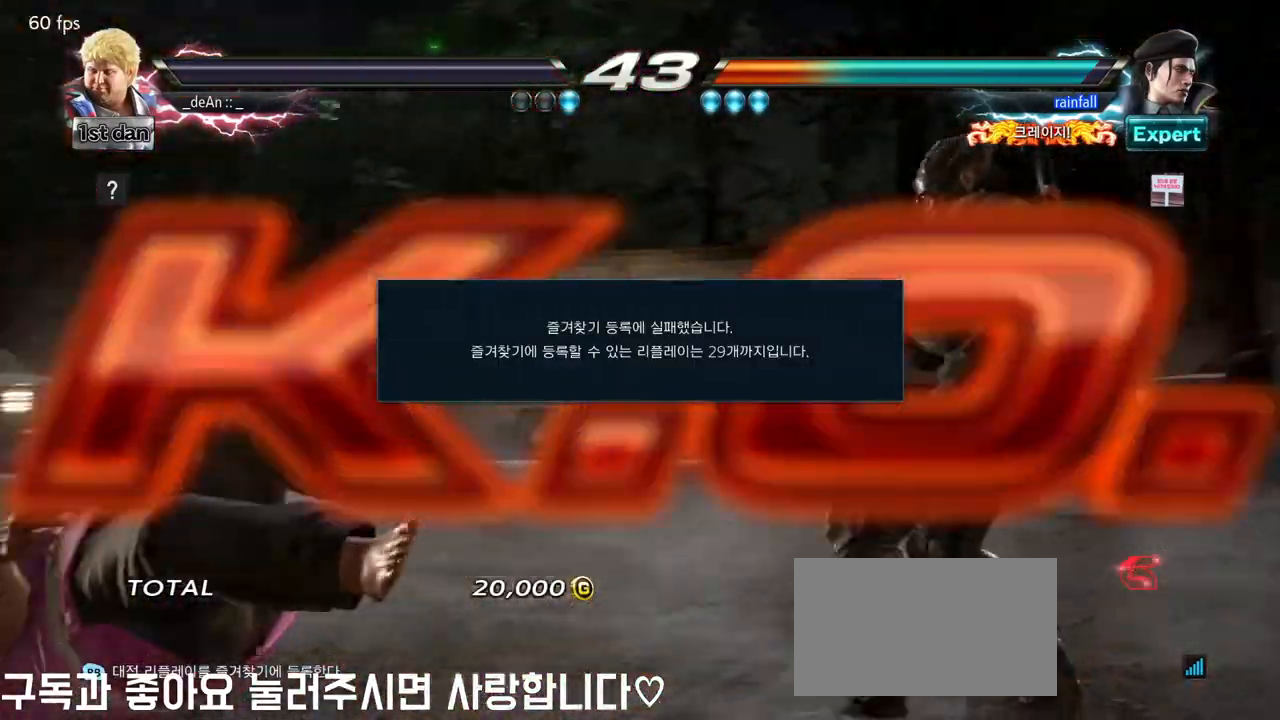
{"dt_ms": 500, "buttons": [], "left_stick": "center", "events": []}
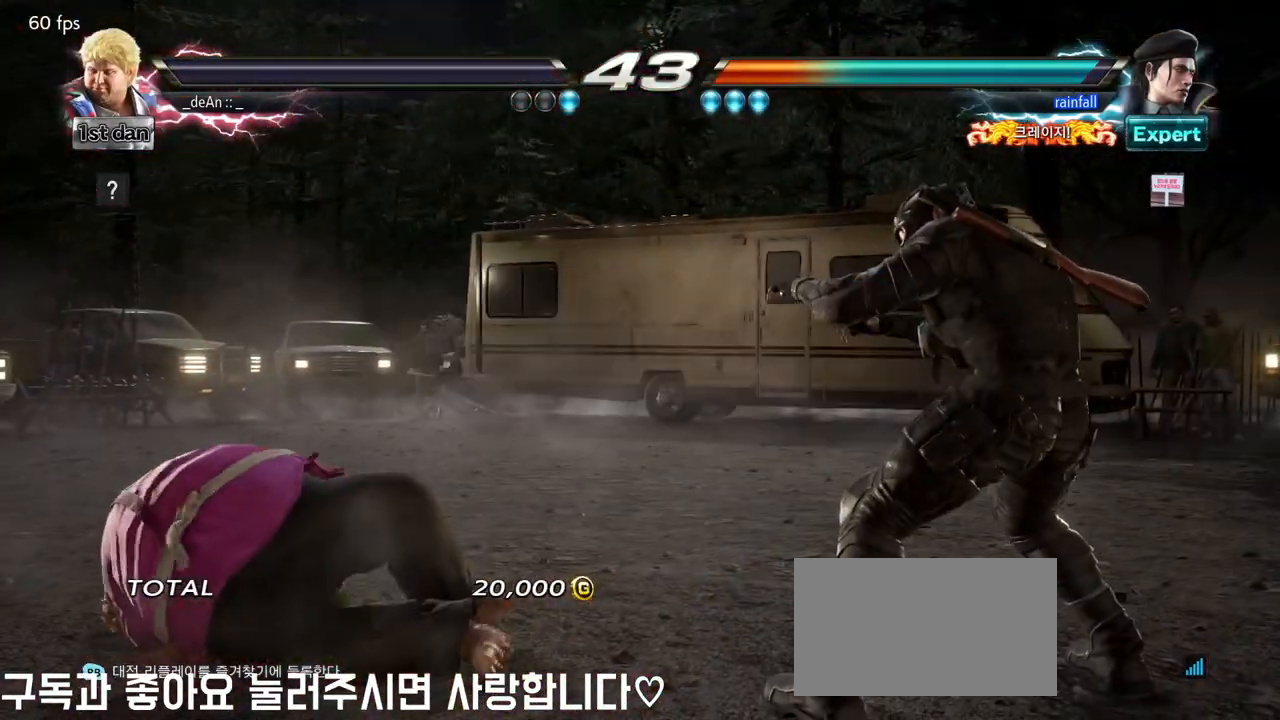
{"dt_ms": 500, "buttons": [], "left_stick": "center", "events": []}